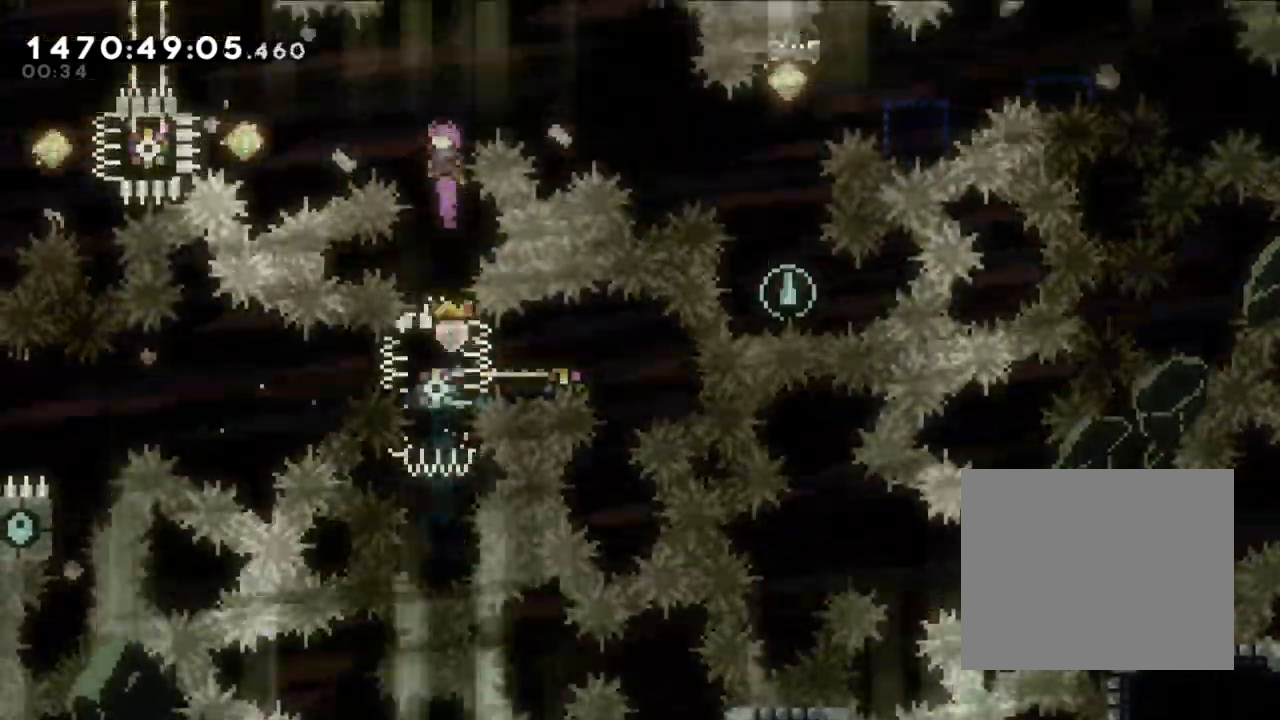
Gameplay with a controller (Nintendo layout); each line is a JSON object with the inputs held at the frame after it. "events" lists button and stick changes between this image and that frame as [ms after this image, input, new state], when the widget could be followed in between. Not read: HOME L1 L3 R1 R3.
{"buttons": ["Y"], "left_stick": "up", "right_stick": "center", "events": [[50, "left_stick", "left"], [117, "Y", "down"], [333, "Y", "up"], [367, "left_stick", "center"], [417, "left_stick", "up"], [483, "Y", "down"]]}
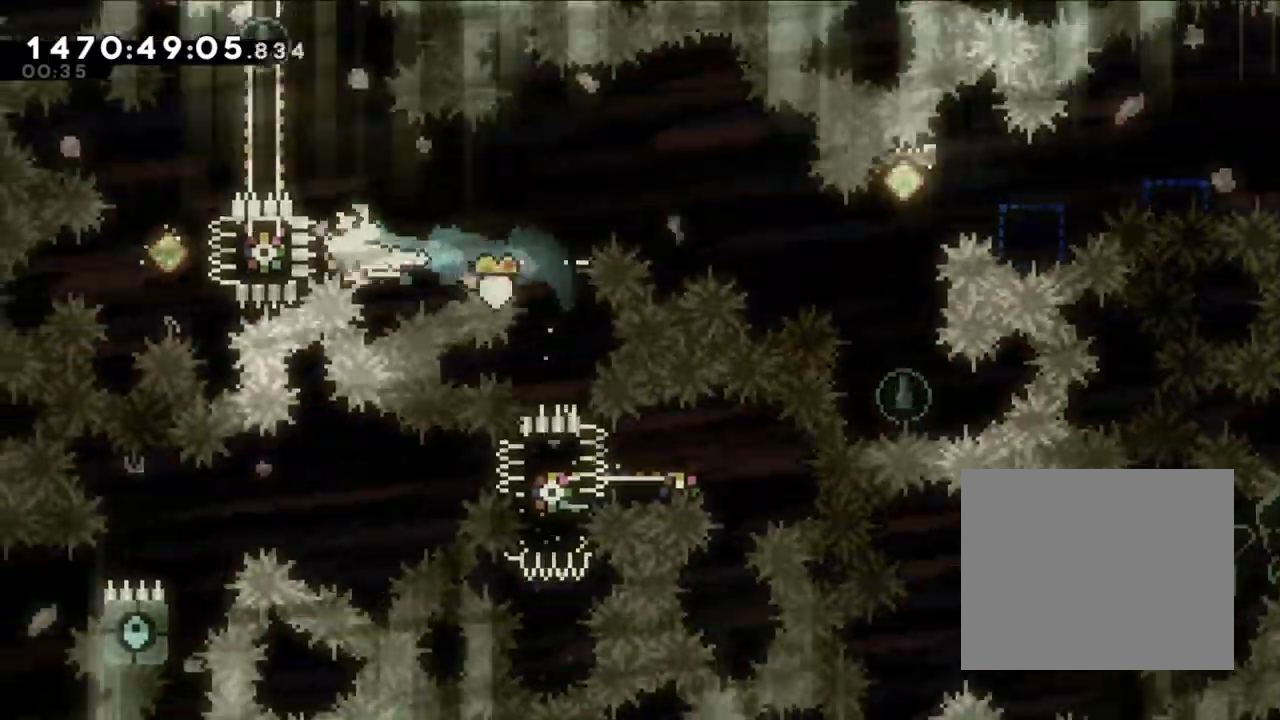
{"buttons": [], "left_stick": "left", "right_stick": "center", "events": [[167, "Y", "up"], [167, "left_stick", "left"]]}
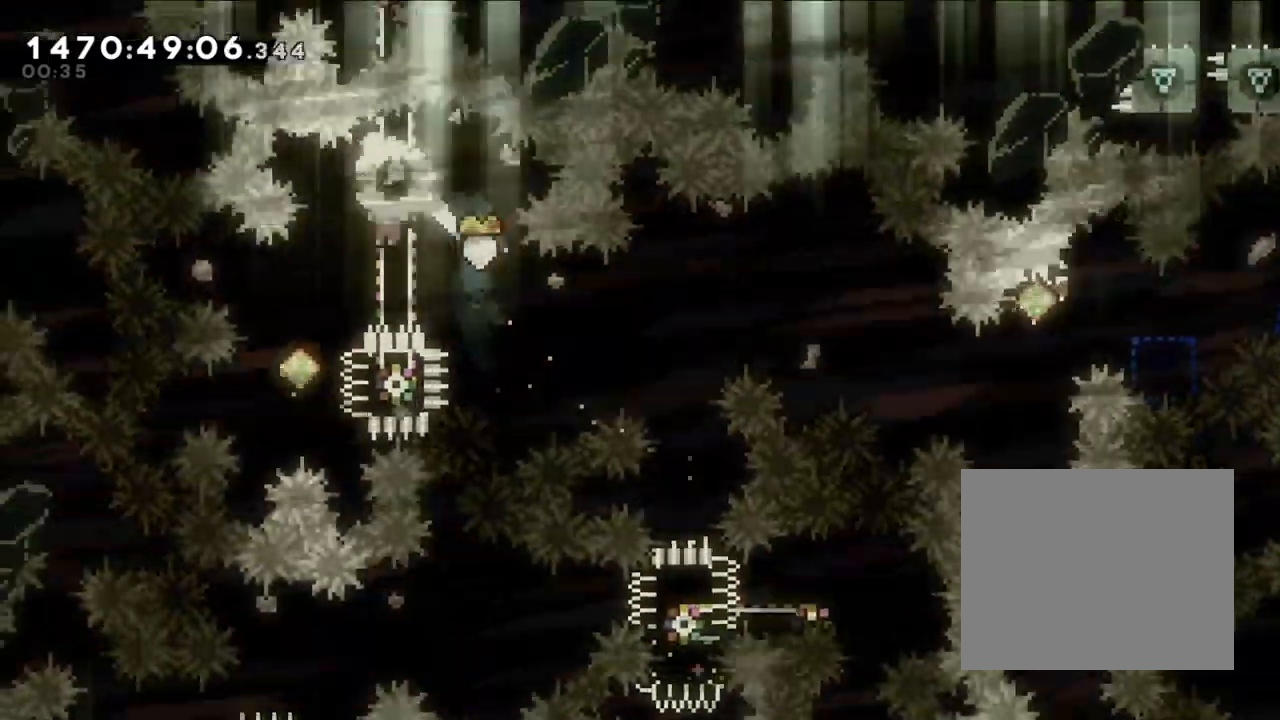
{"buttons": ["Y"], "left_stick": "right", "right_stick": "center"}
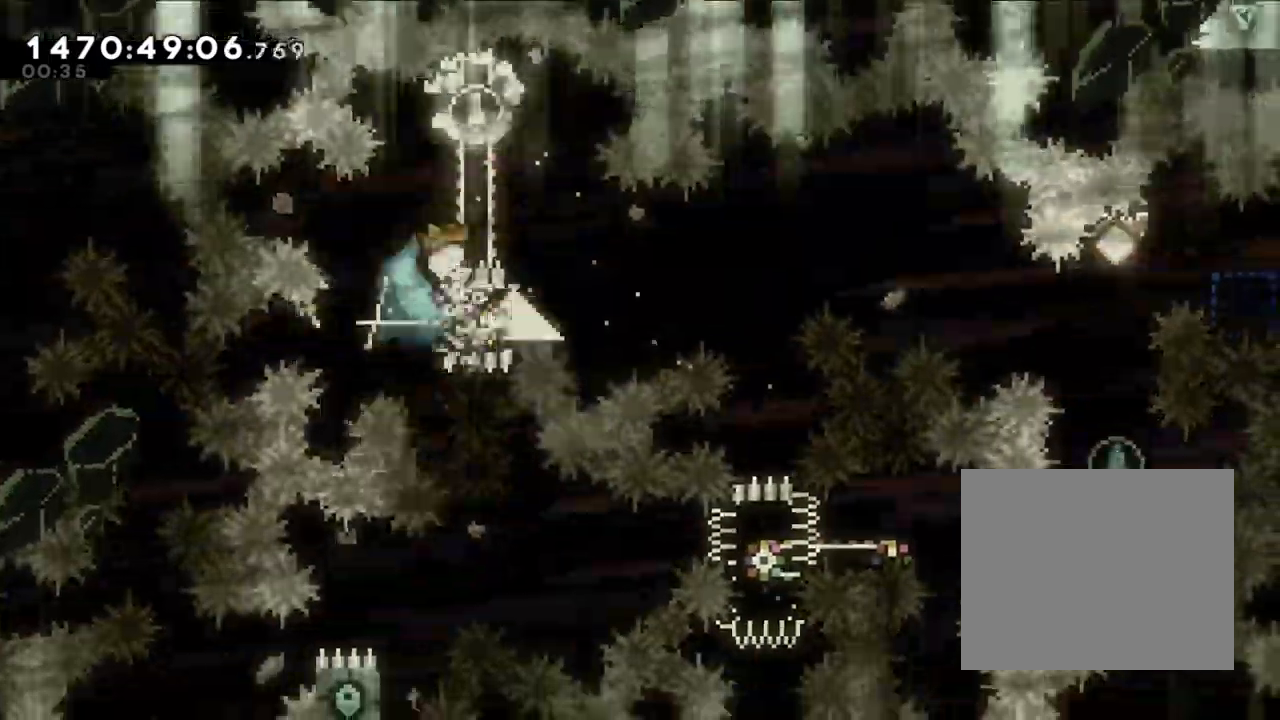
{"buttons": ["B"], "left_stick": "right", "right_stick": "center", "events": [[50, "Y", "up"], [83, "B", "down"]]}
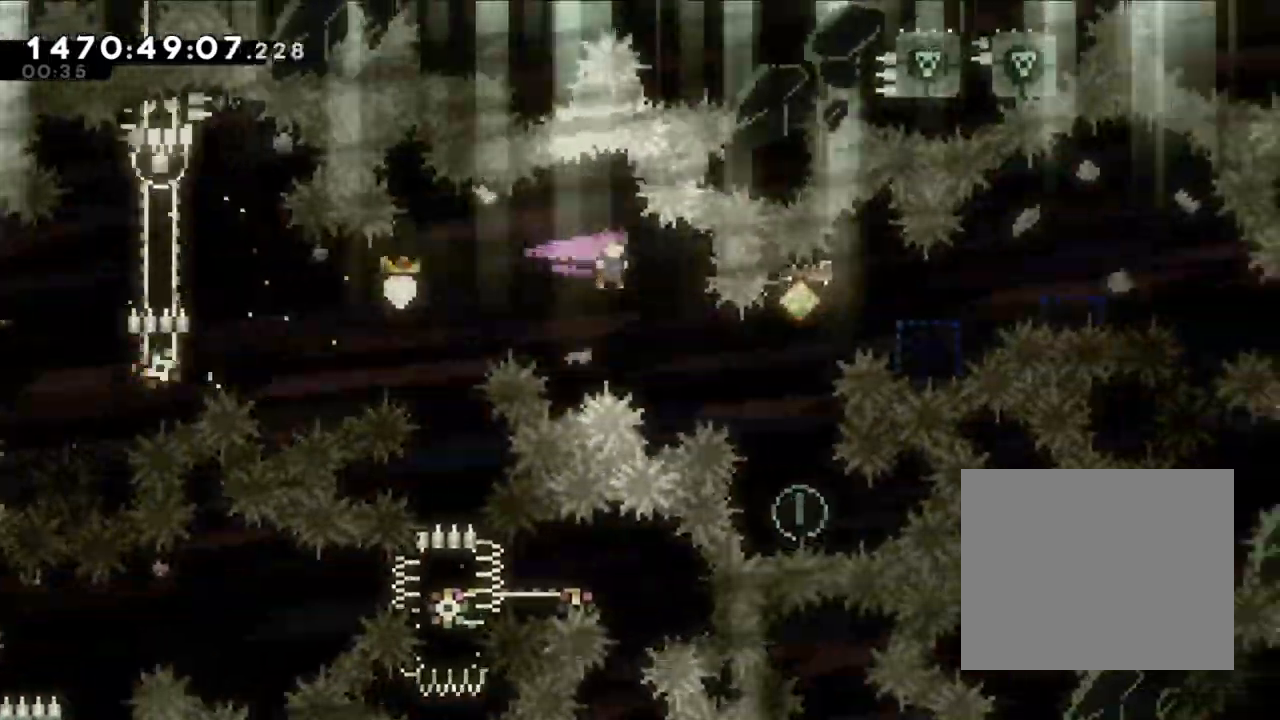
{"buttons": ["Y"], "left_stick": "up", "right_stick": "center", "events": [[300, "B", "up"], [367, "left_stick", "center"], [417, "left_stick", "up"], [433, "Y", "down"]]}
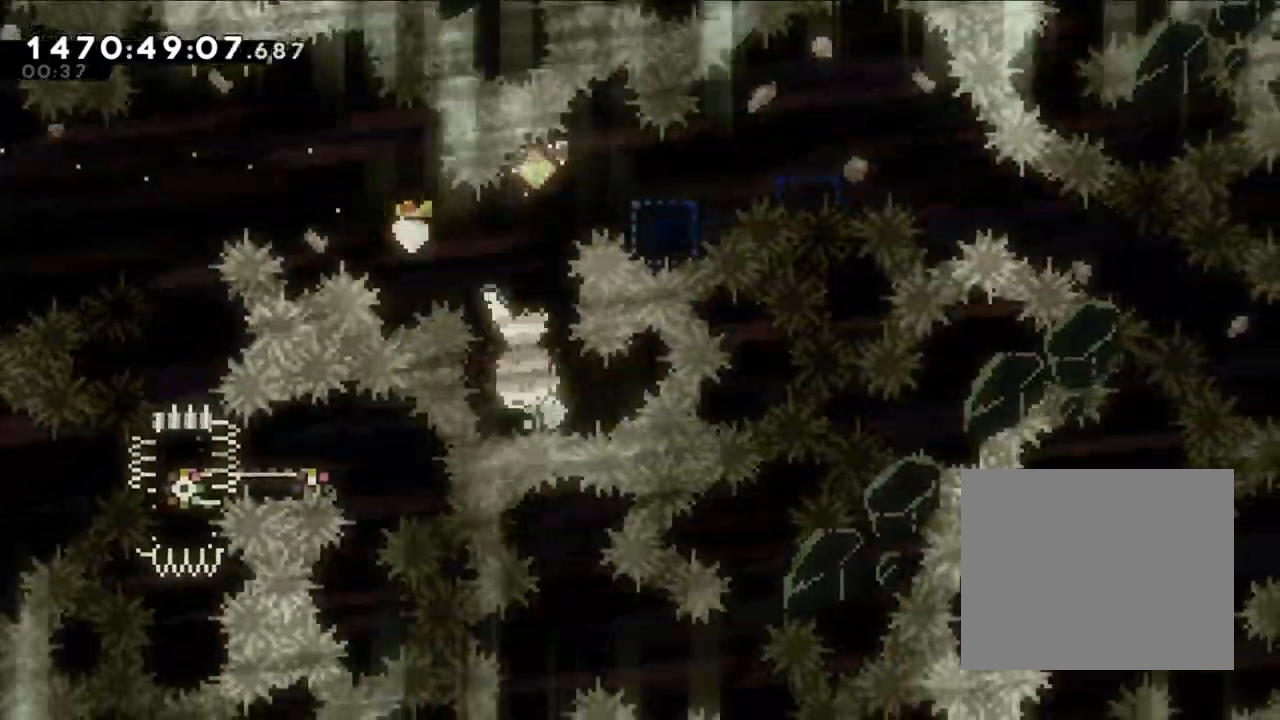
{"buttons": ["Y"], "left_stick": "right", "right_stick": "center", "events": [[100, "left_stick", "center"], [150, "Y", "up"], [300, "left_stick", "right"], [350, "Y", "down"]]}
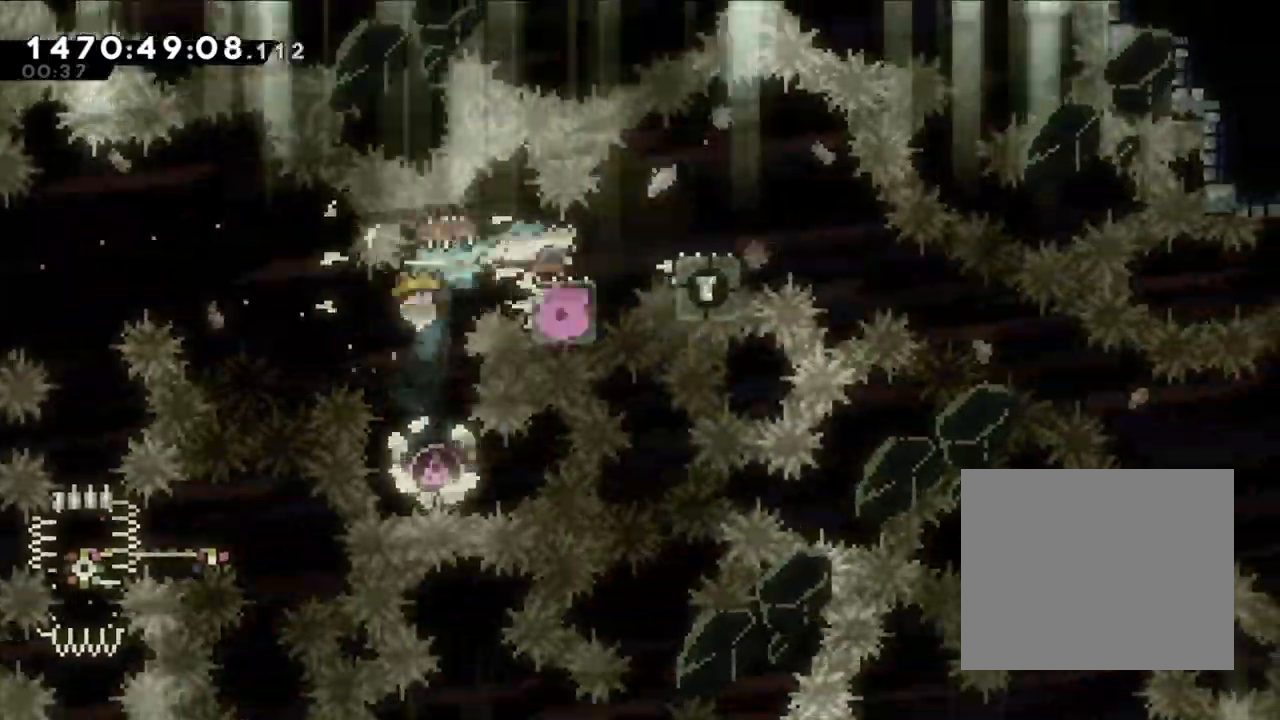
{"buttons": ["B"], "left_stick": "down-right", "right_stick": "center", "events": [[17, "Y", "up"], [50, "B", "down"], [200, "left_stick", "center"], [250, "B", "up"], [250, "left_stick", "down-left"], [333, "Y", "down"], [467, "left_stick", "down-right"], [483, "Y", "up"], [500, "B", "down"]]}
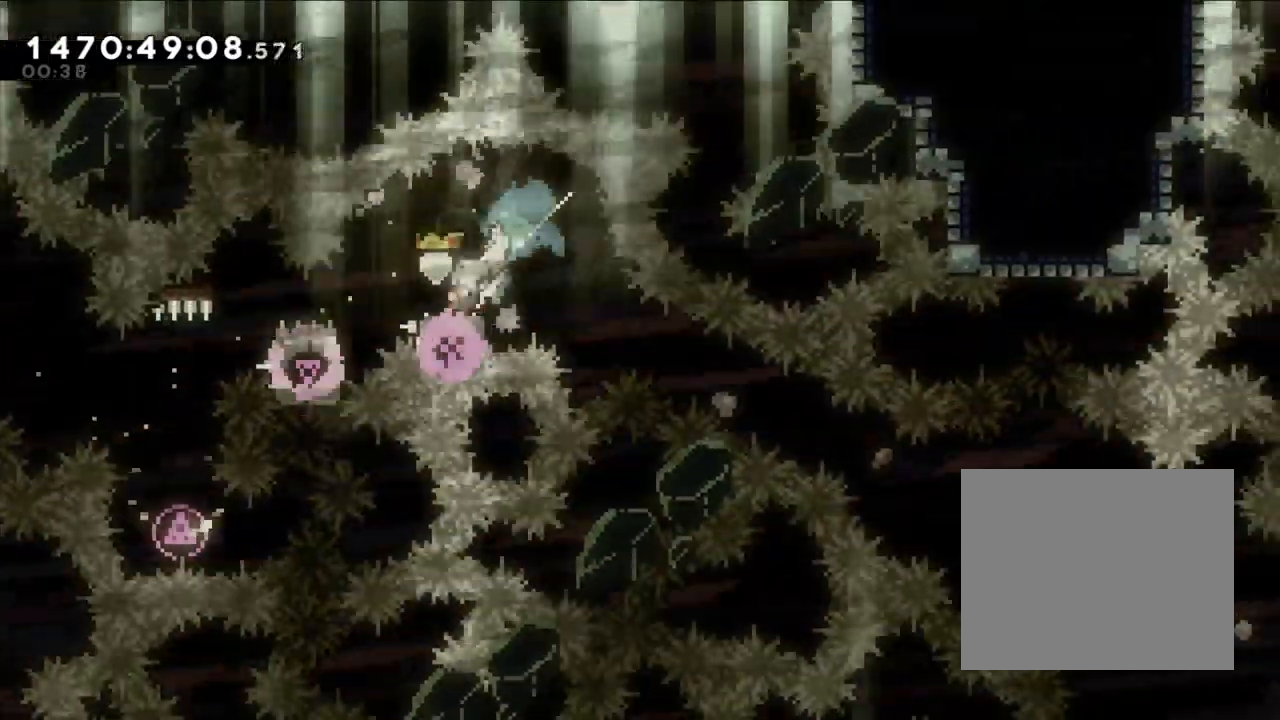
{"buttons": [], "left_stick": "right", "right_stick": "center", "events": [[83, "Y", "down"], [250, "B", "up"], [317, "Y", "up"], [350, "left_stick", "right"]]}
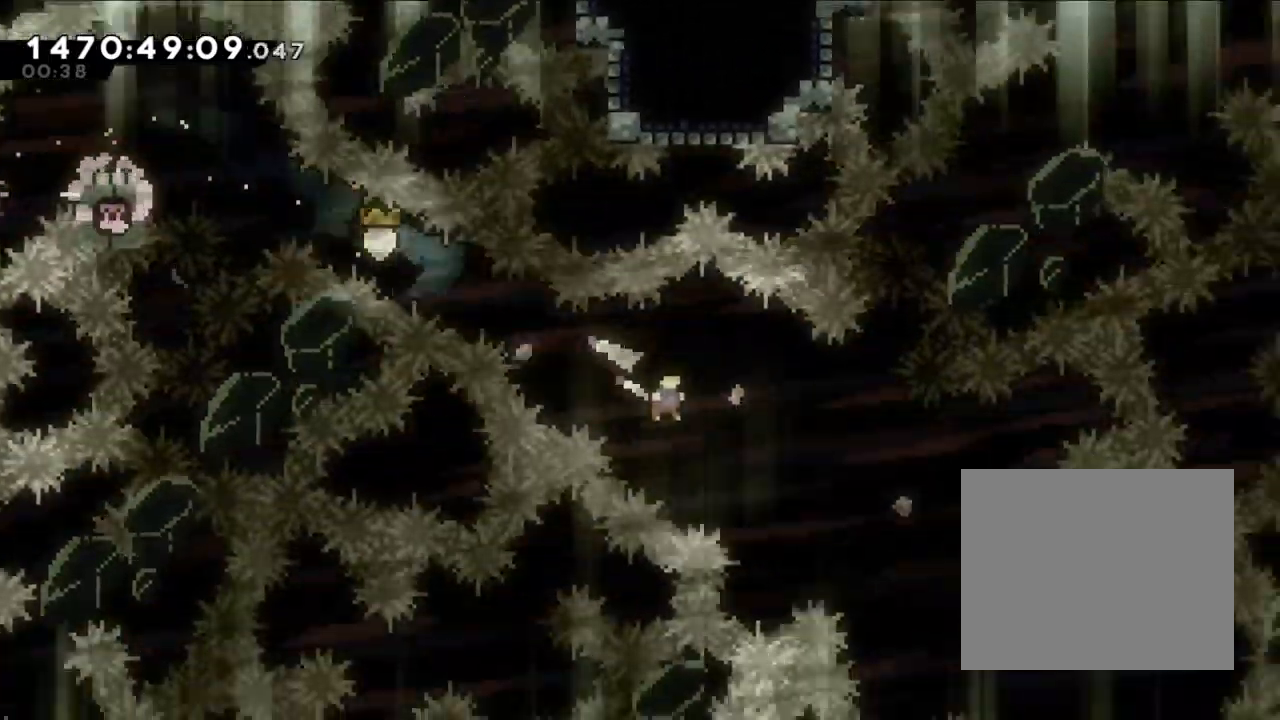
{"buttons": [], "left_stick": "right", "right_stick": "center", "events": []}
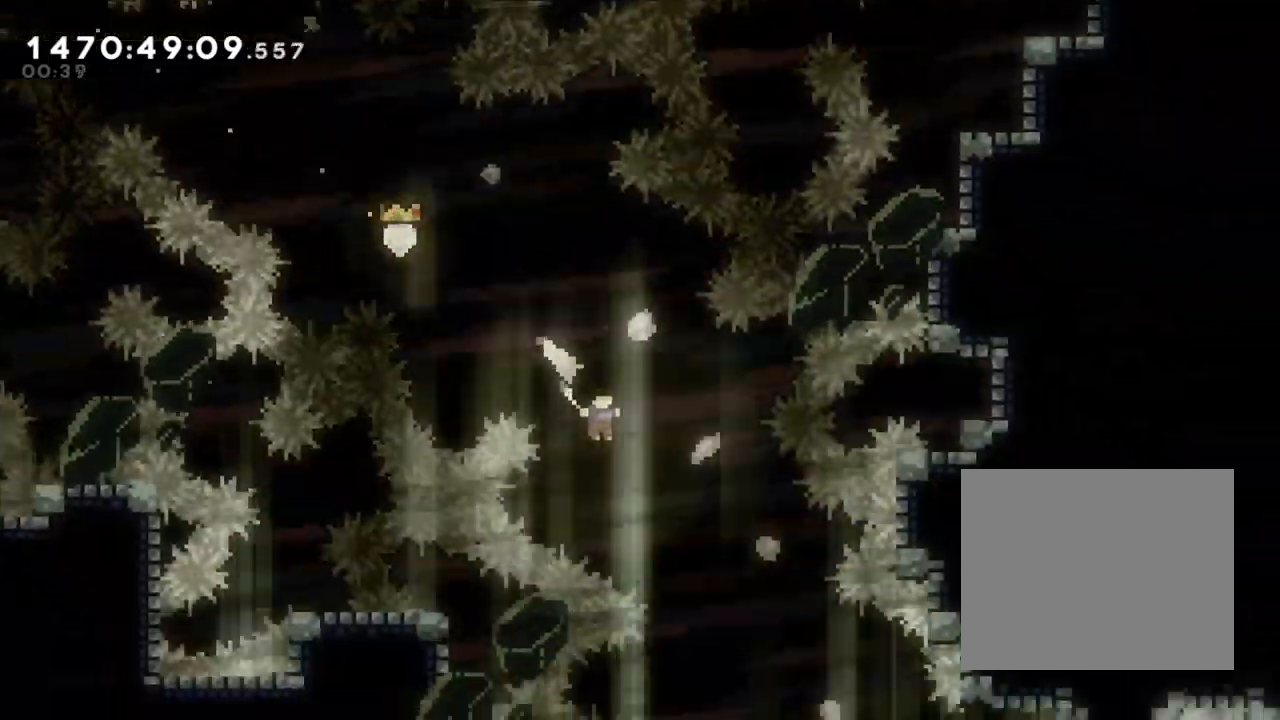
{"buttons": [], "left_stick": "right", "right_stick": "center", "events": []}
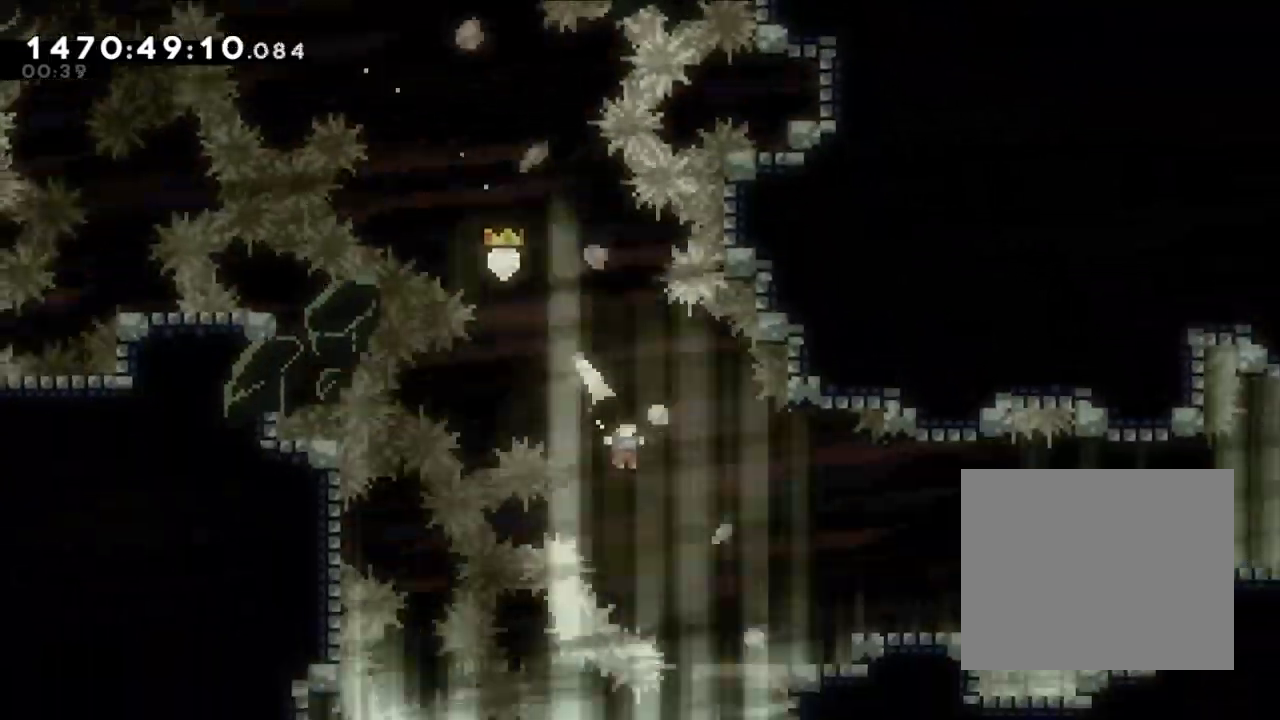
{"buttons": ["B"], "left_stick": "right", "right_stick": "center"}
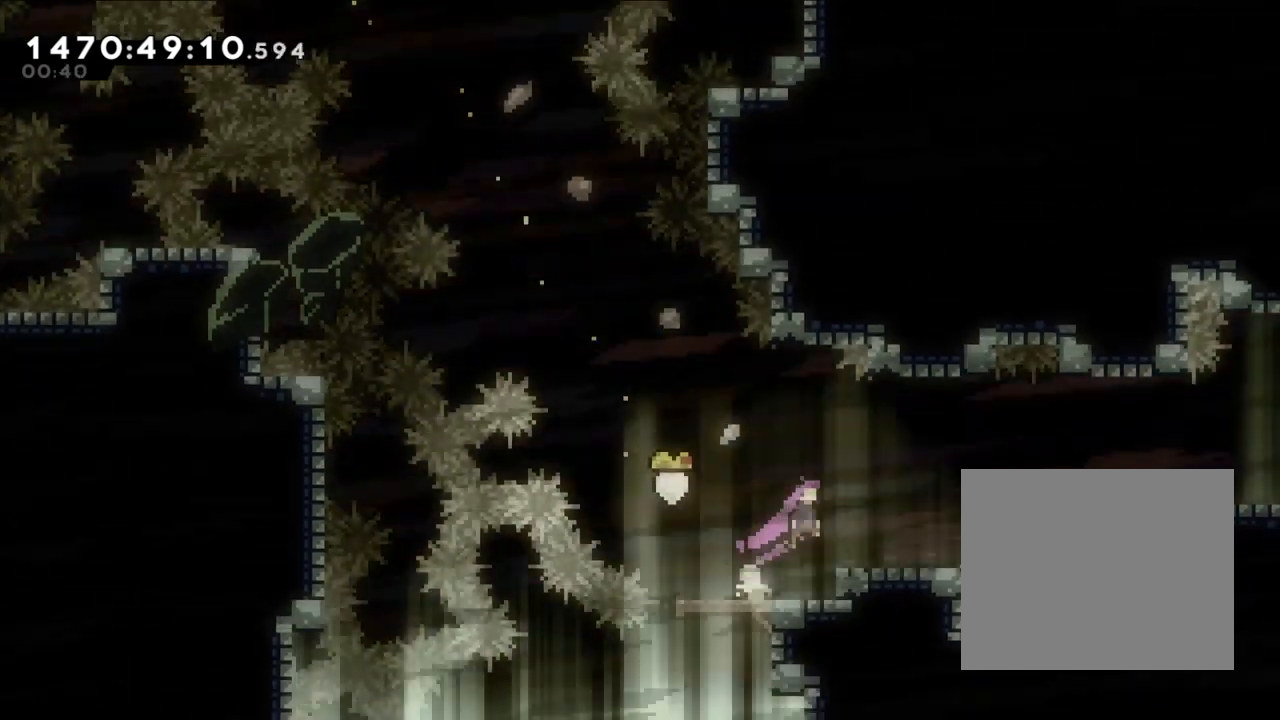
{"buttons": ["Y"], "left_stick": "right", "right_stick": "center", "events": [[333, "Y", "down"], [483, "B", "up"]]}
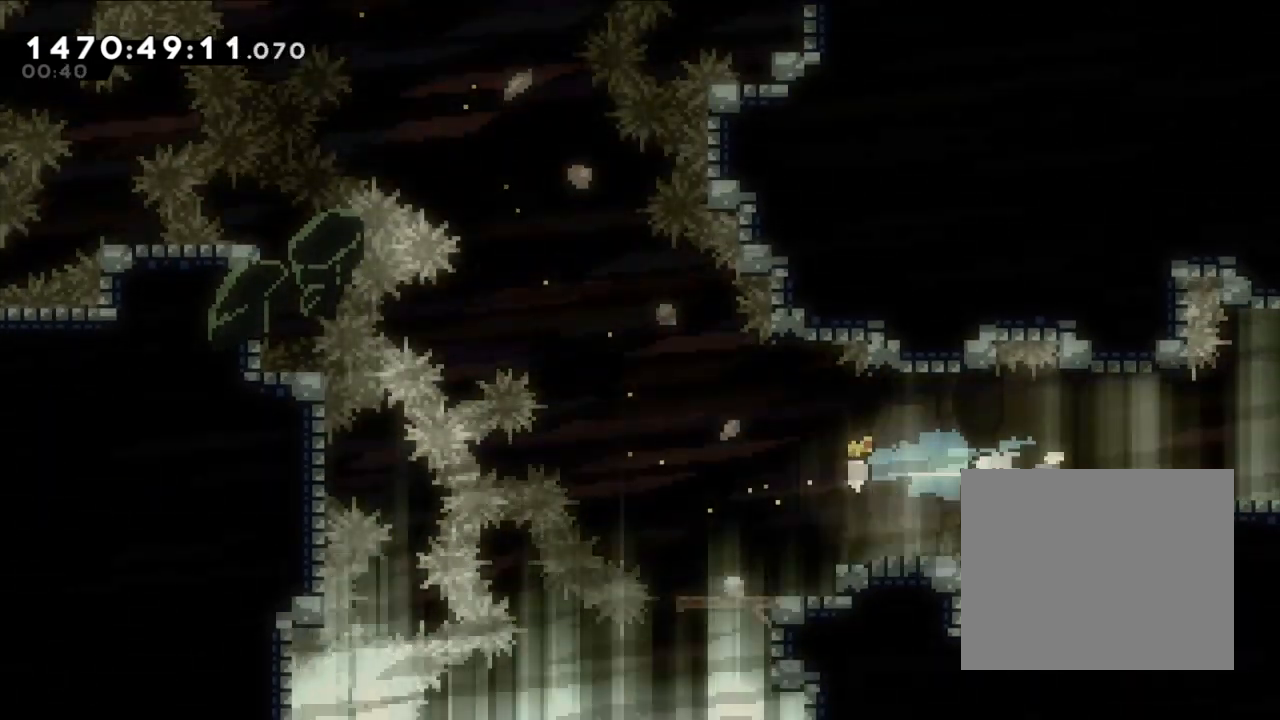
{"buttons": [], "left_stick": "center", "right_stick": "center"}
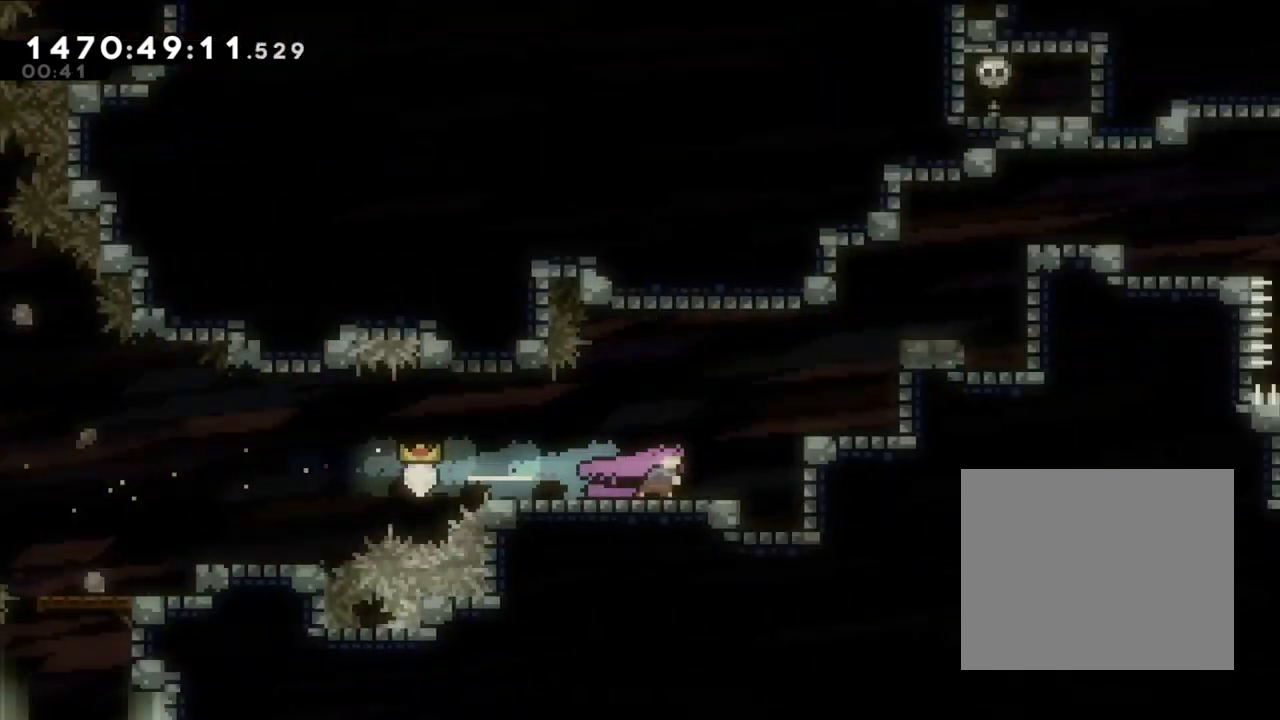
{"buttons": [], "left_stick": "center", "right_stick": "center", "events": []}
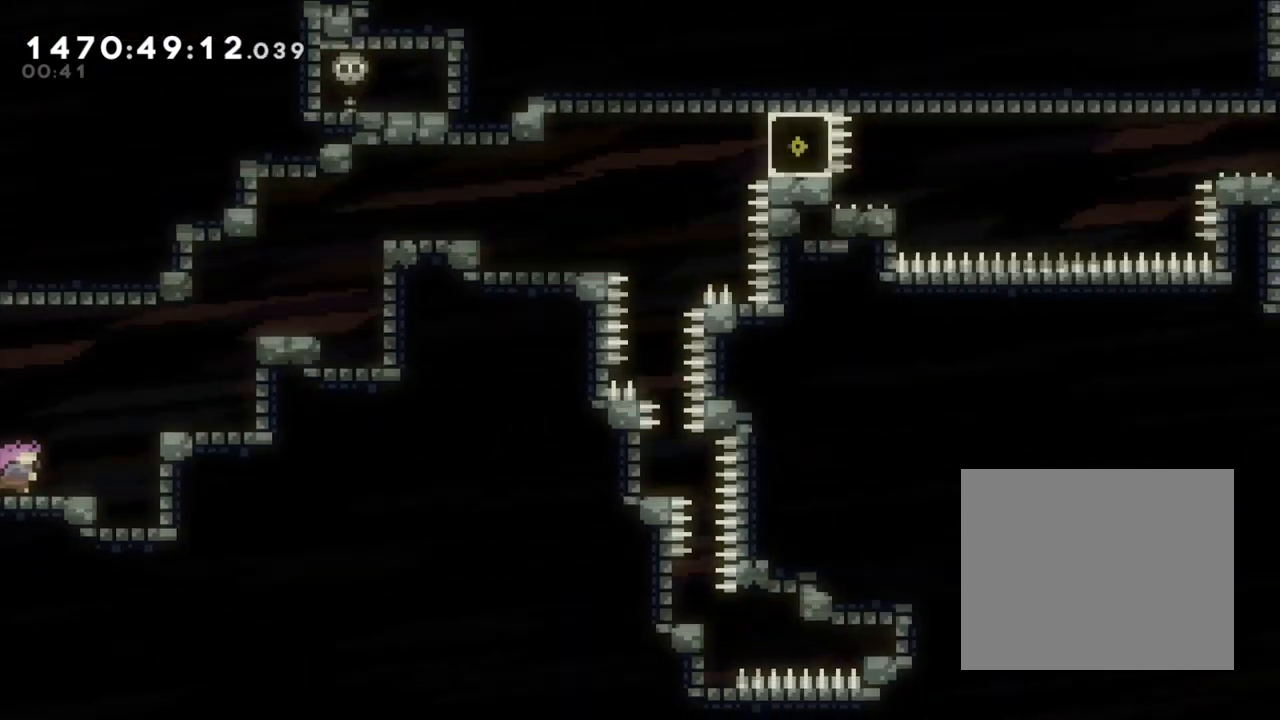
{"buttons": ["B", "L2"], "left_stick": "right", "right_stick": "center", "events": [[33, "B", "down"], [133, "left_stick", "right"], [283, "L2", "down"], [317, "B", "up"], [367, "B", "down"]]}
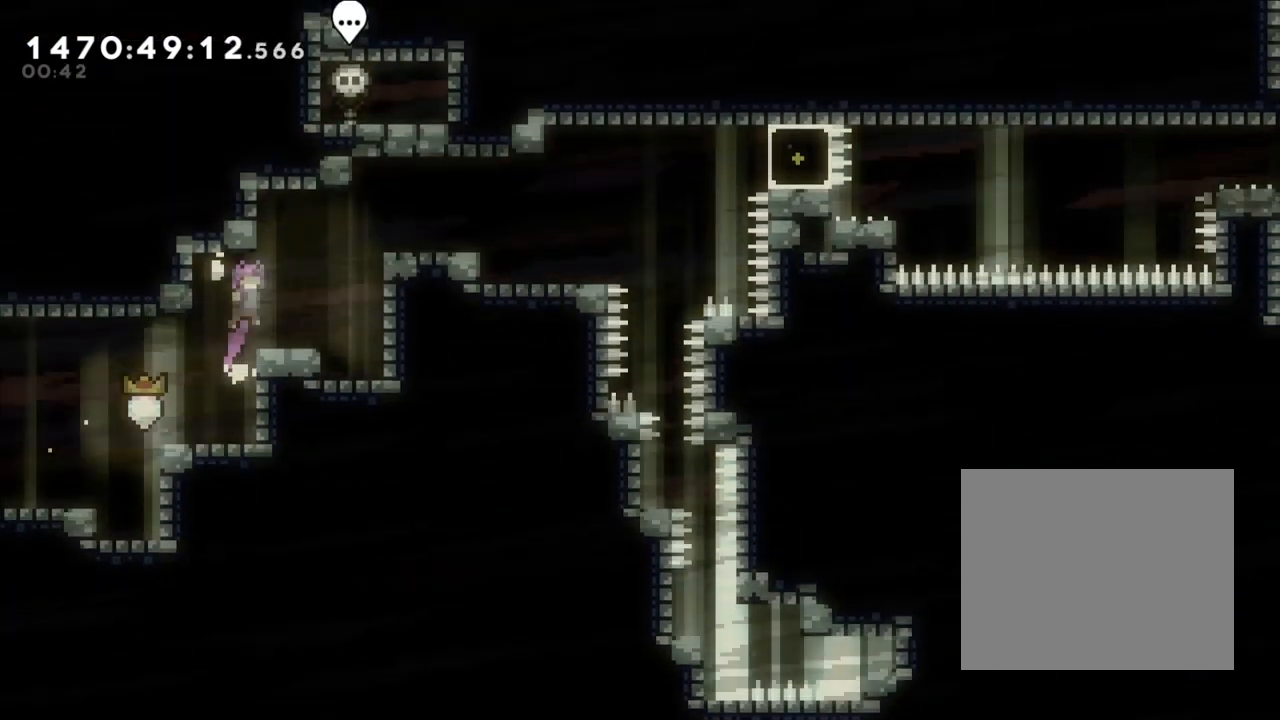
{"buttons": ["B"], "left_stick": "right", "right_stick": "center", "events": [[33, "B", "up"], [133, "L2", "up"], [133, "left_stick", "center"], [250, "left_stick", "right"], [300, "B", "down"]]}
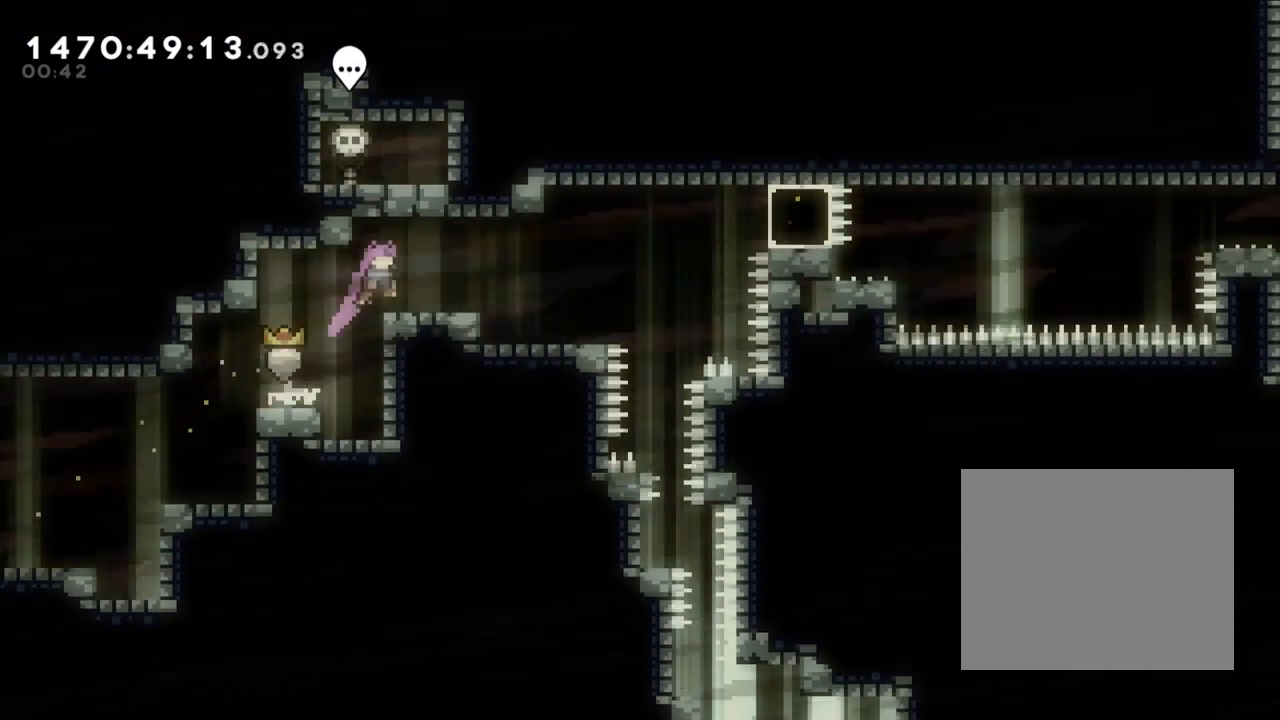
{"buttons": ["Y"], "left_stick": "up", "right_stick": "center", "events": [[133, "B", "up"], [133, "left_stick", "center"], [350, "left_stick", "up"], [400, "Y", "down"]]}
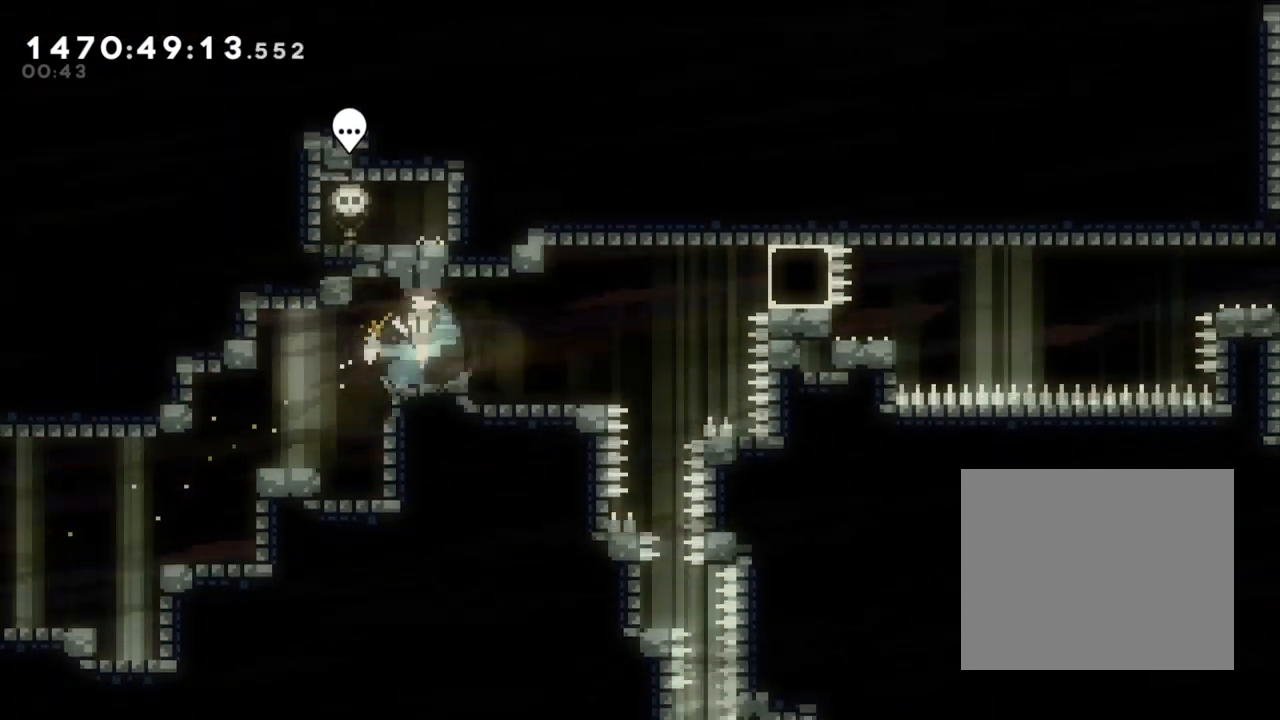
{"buttons": [], "left_stick": "left", "right_stick": "center", "events": [[83, "left_stick", "left"], [117, "Y", "up"]]}
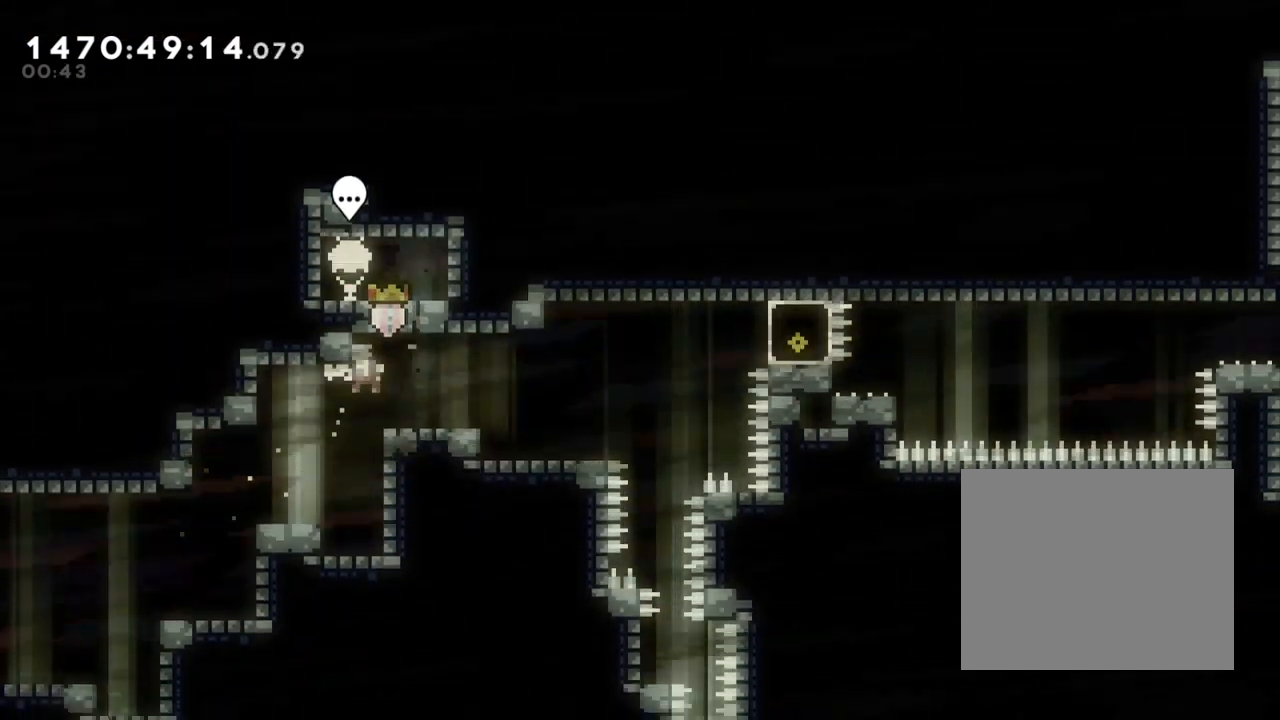
{"buttons": ["B"], "left_stick": "center", "right_stick": "center", "events": [[17, "left_stick", "center"], [400, "B", "down"]]}